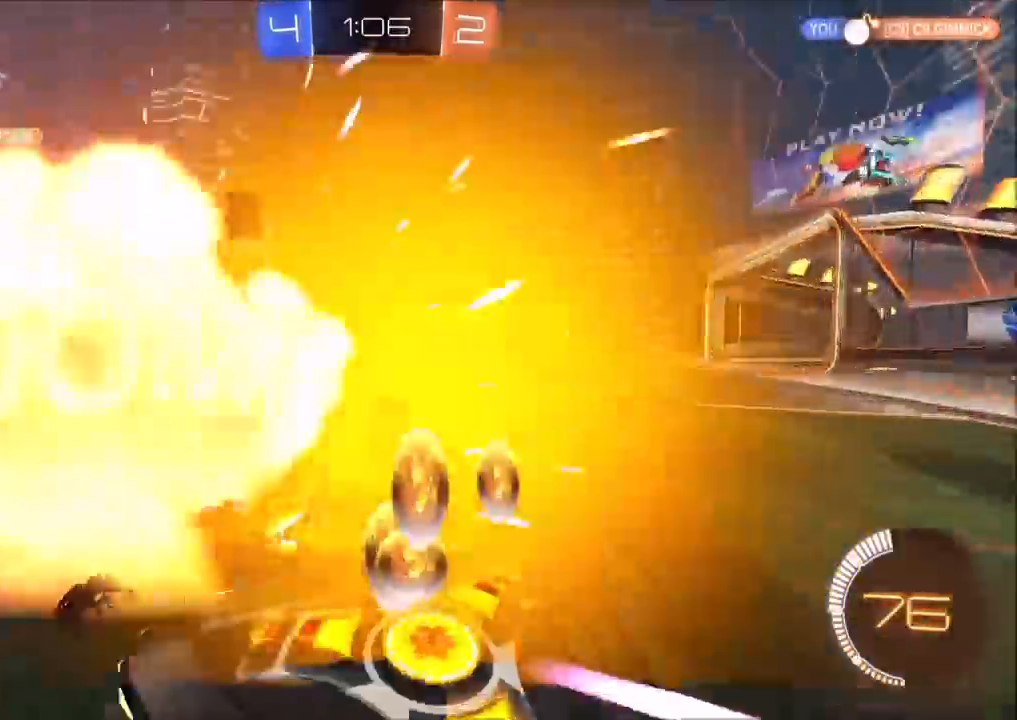
Gameplay with a controller (PlayStation layout); each line is a JSON object with the inputs held at the frame after it. "events" lists button and stick changes between this image and that frame as [ms after this image, input, new state], when the widget could be followed in between.
{"buttons": ["CIRCLE", "R2"], "left_stick": "left", "right_stick": "center", "events": [[17, "TRIANGLE", "down"], [17, "left_stick", "left"], [33, "L1", "down"], [167, "L1", "up"], [167, "TRIANGLE", "up"], [233, "TRIANGLE", "down"], [333, "TRIANGLE", "up"]]}
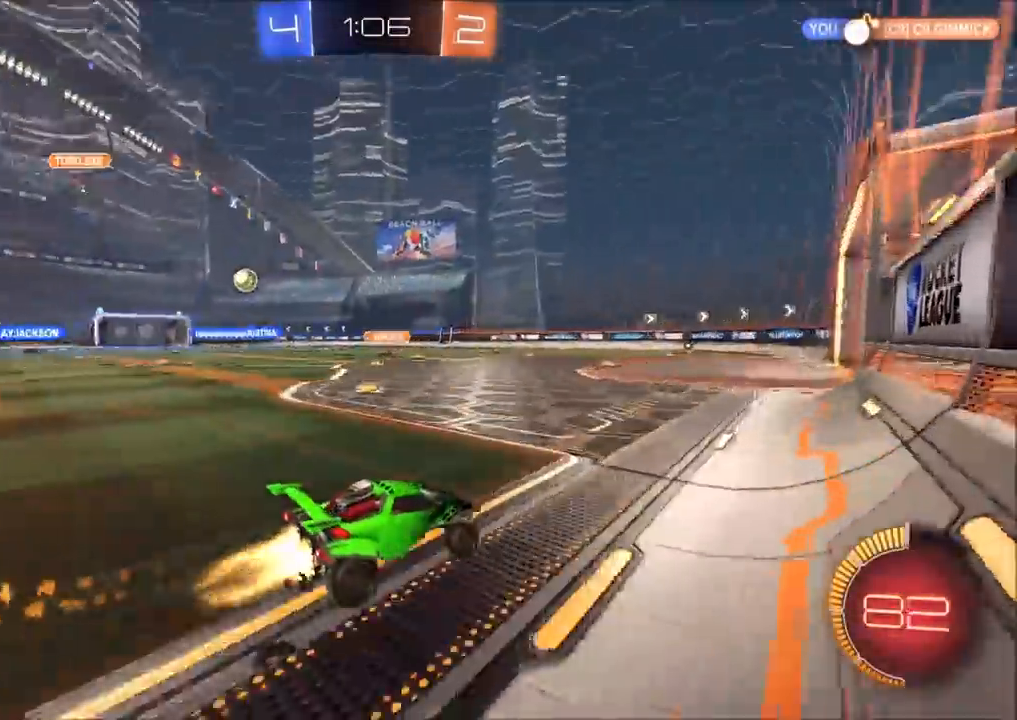
{"buttons": ["R2"], "left_stick": "left", "right_stick": "center", "events": [[233, "left_stick", "up-left"], [267, "CIRCLE", "up"], [367, "left_stick", "left"]]}
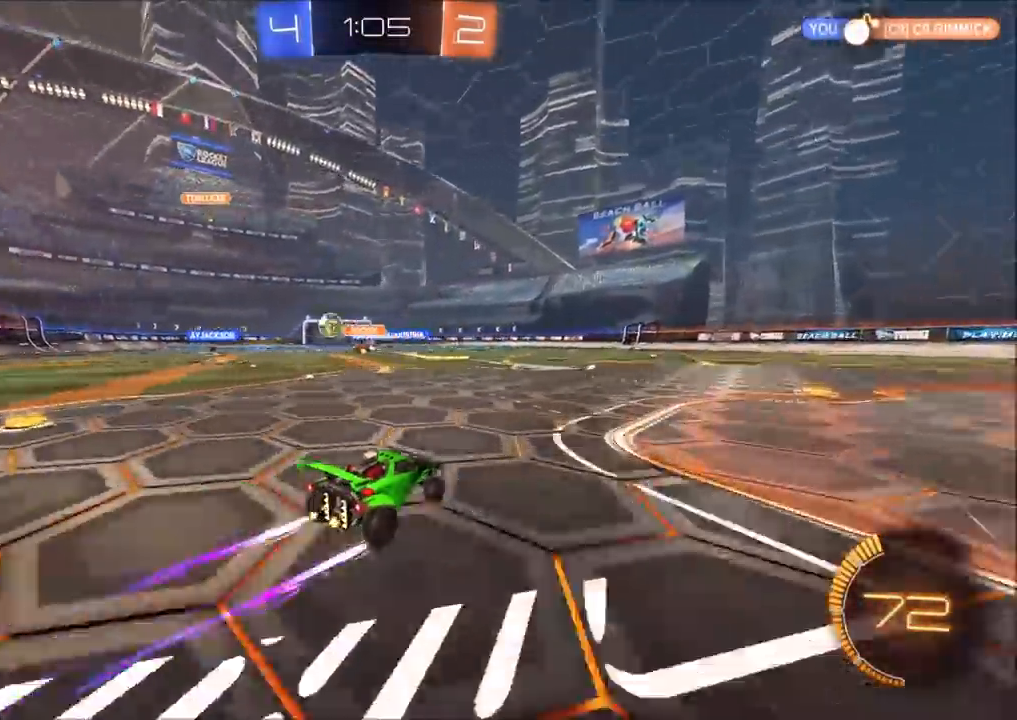
{"buttons": ["R2"], "left_stick": "center", "right_stick": "center", "events": [[167, "CIRCLE", "down"], [283, "CIRCLE", "up"], [400, "left_stick", "center"]]}
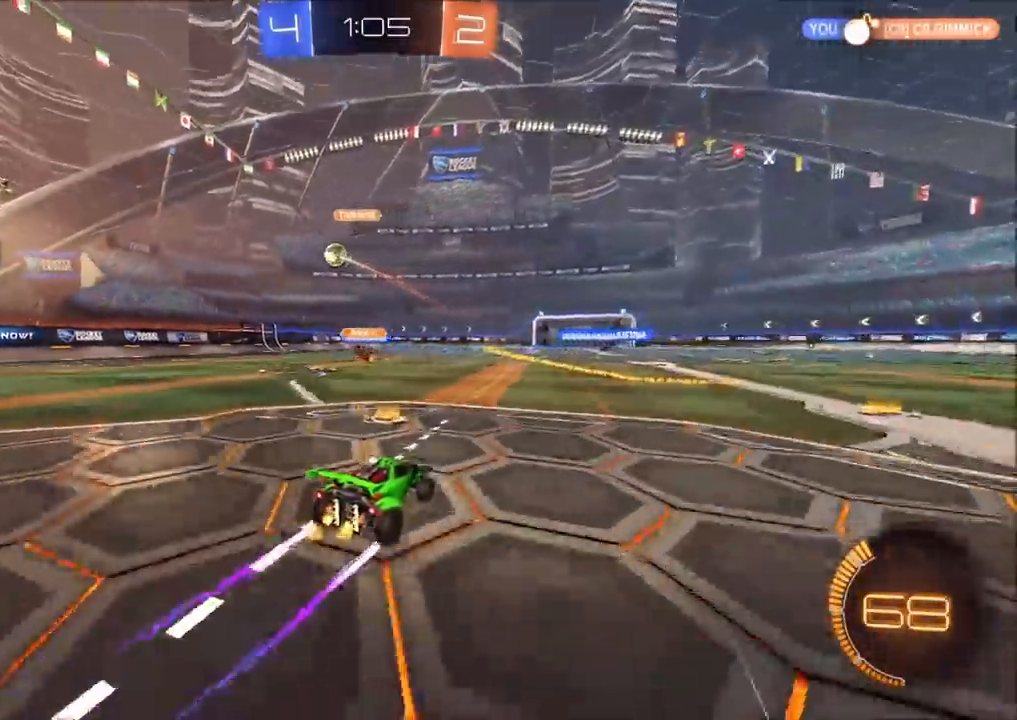
{"buttons": ["R2"], "left_stick": "center", "right_stick": "center", "events": [[133, "left_stick", "up-right"], [300, "left_stick", "center"]]}
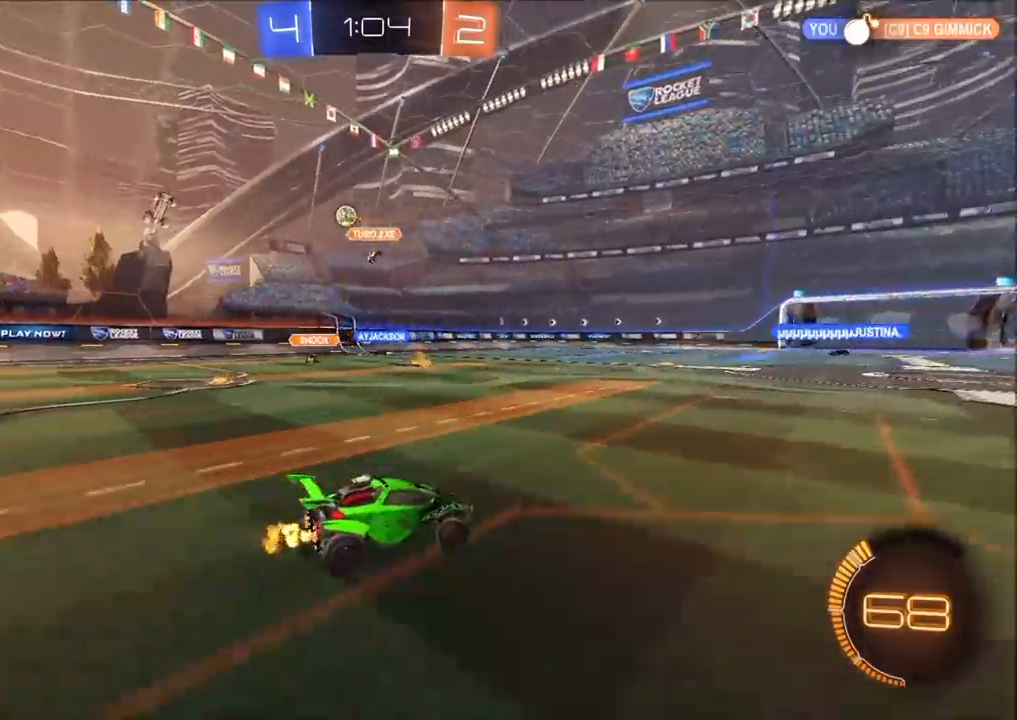
{"buttons": ["R2"], "left_stick": "center", "right_stick": "center", "events": []}
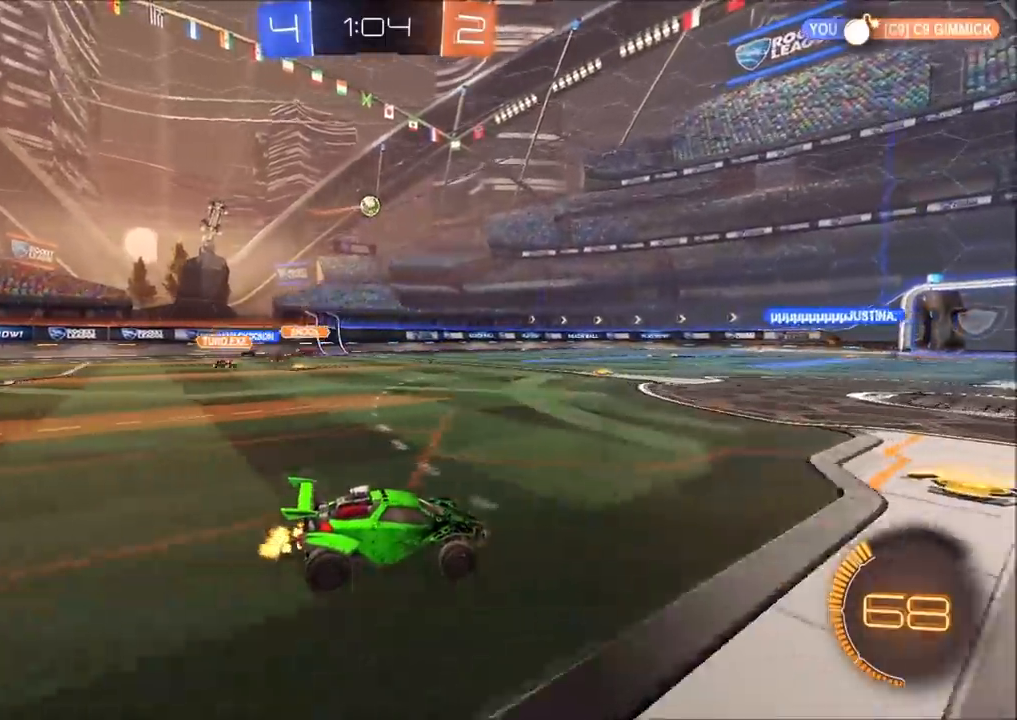
{"buttons": ["R2"], "left_stick": "right", "right_stick": "center", "events": [[33, "left_stick", "up-right"], [150, "left_stick", "center"], [383, "left_stick", "right"]]}
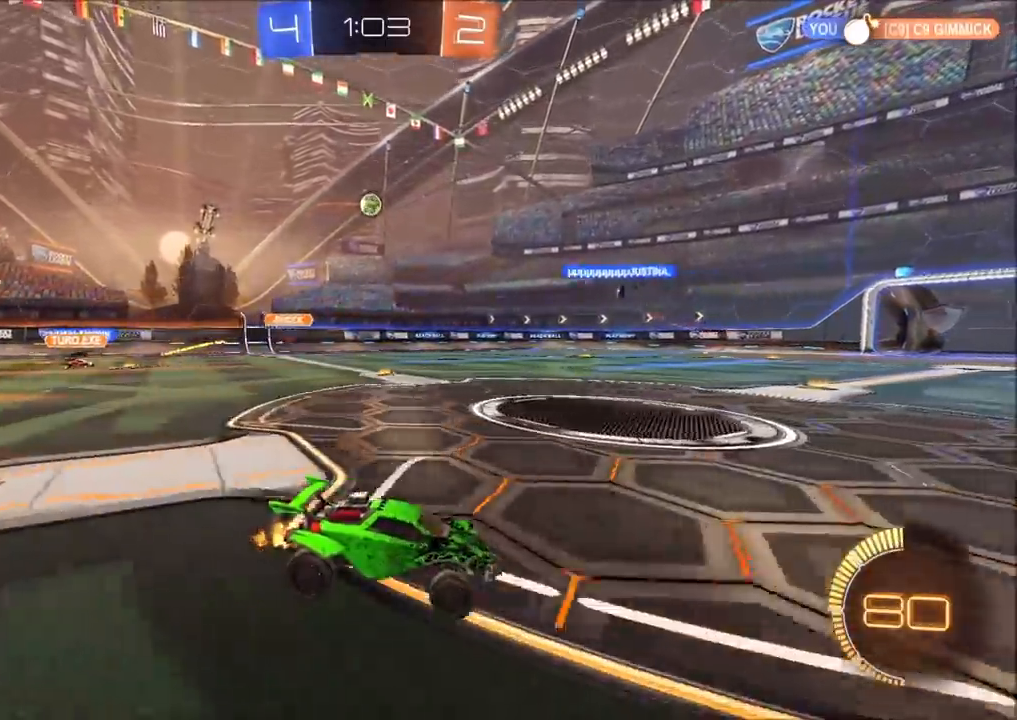
{"buttons": ["R2"], "left_stick": "right", "right_stick": "center", "events": [[117, "left_stick", "center"], [183, "left_stick", "right"], [217, "L1", "down"], [383, "L1", "up"]]}
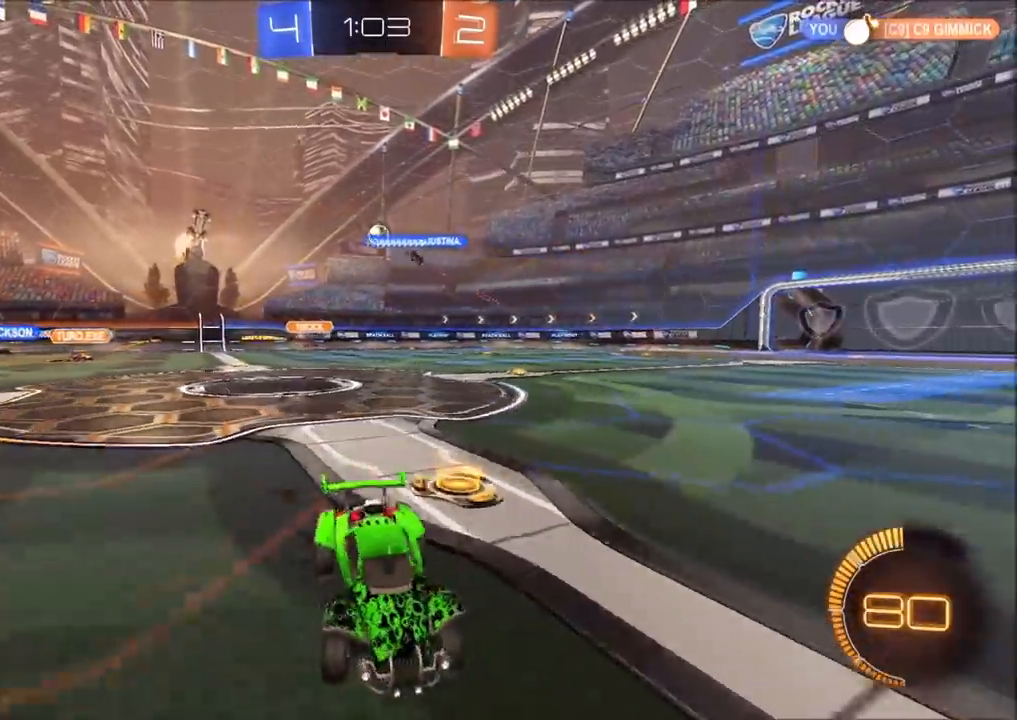
{"buttons": ["R2"], "left_stick": "center", "right_stick": "center", "events": [[467, "left_stick", "center"]]}
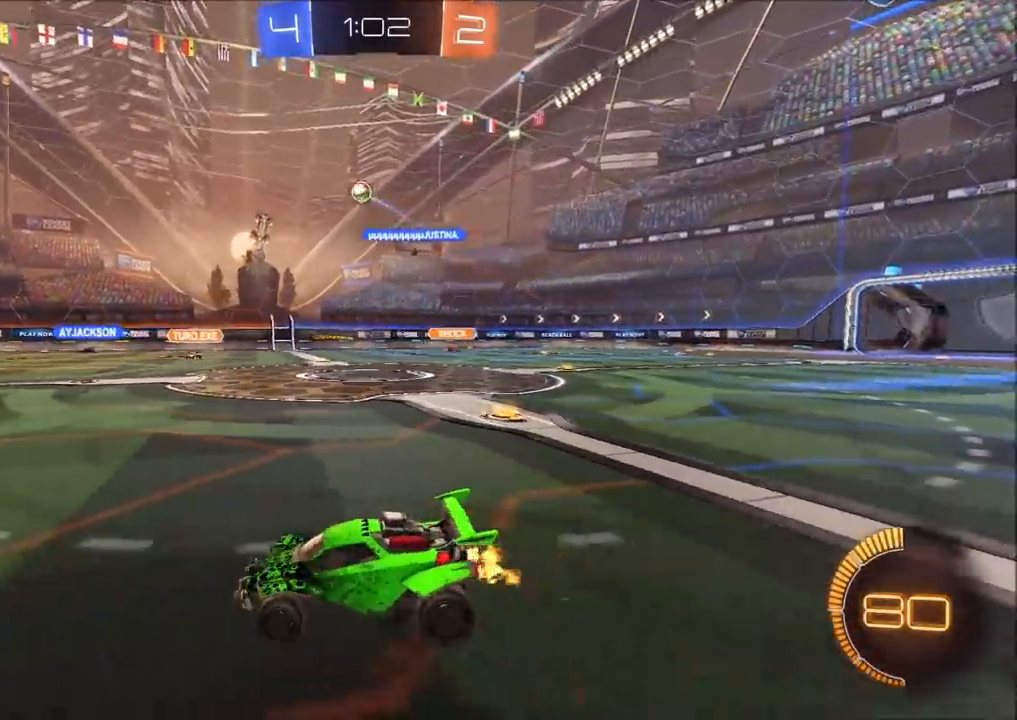
{"buttons": ["R2"], "left_stick": "center", "right_stick": "center", "events": [[167, "left_stick", "left"], [367, "left_stick", "center"]]}
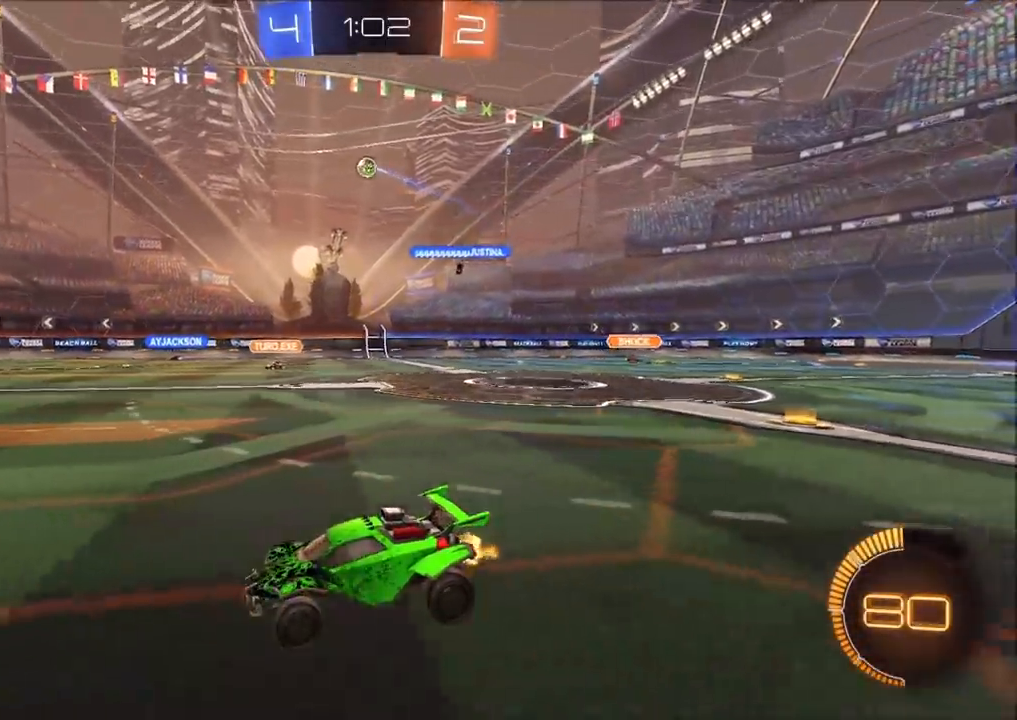
{"buttons": ["L2"], "left_stick": "right", "right_stick": "center", "events": [[417, "left_stick", "right"], [467, "L2", "down"], [483, "R2", "up"]]}
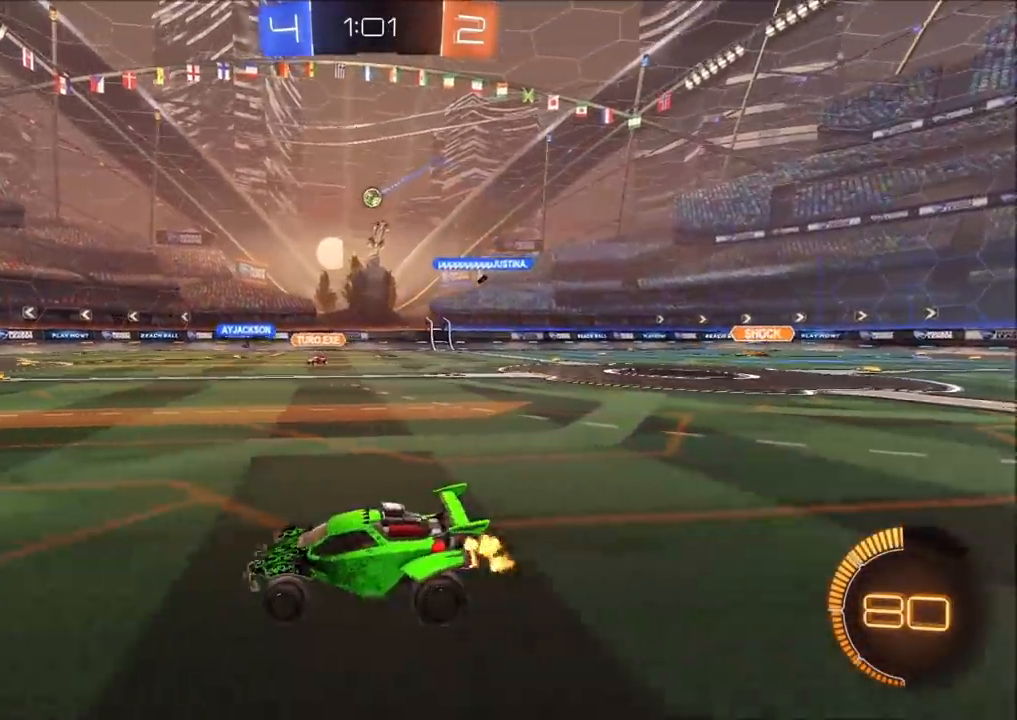
{"buttons": ["R2"], "left_stick": "up-right", "right_stick": "center", "events": [[83, "left_stick", "center"], [100, "L2", "up"], [100, "R2", "down"], [217, "left_stick", "up-right"], [250, "L2", "down"], [283, "R2", "up"], [350, "L2", "up"], [350, "R2", "down"]]}
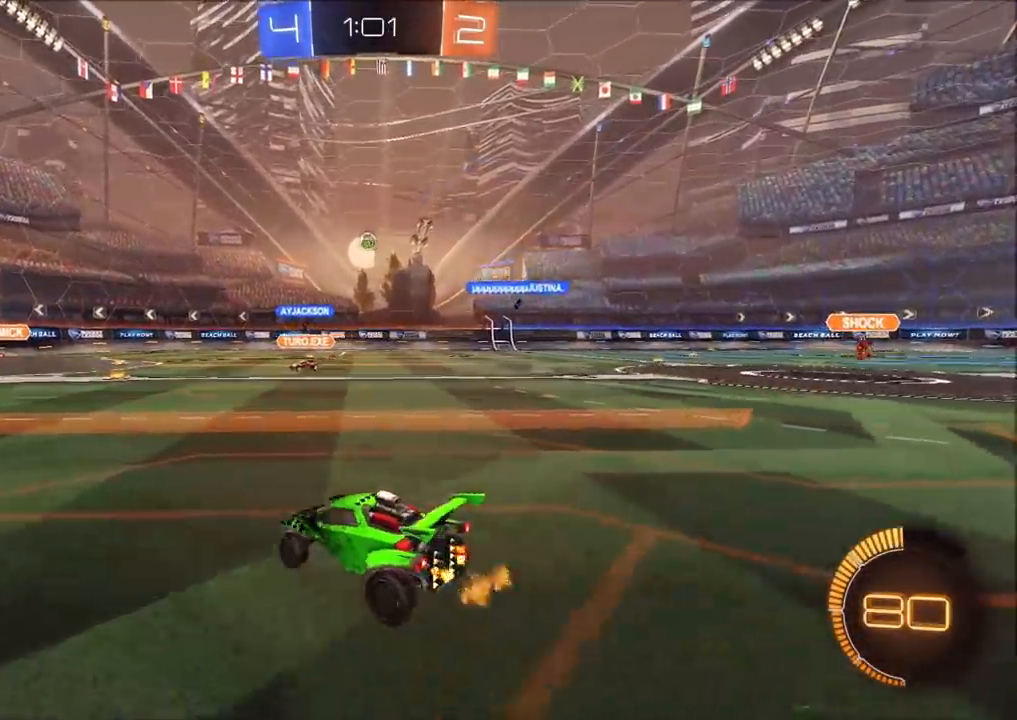
{"buttons": ["CIRCLE", "R2"], "left_stick": "center", "right_stick": "center", "events": [[167, "left_stick", "center"], [317, "CIRCLE", "down"]]}
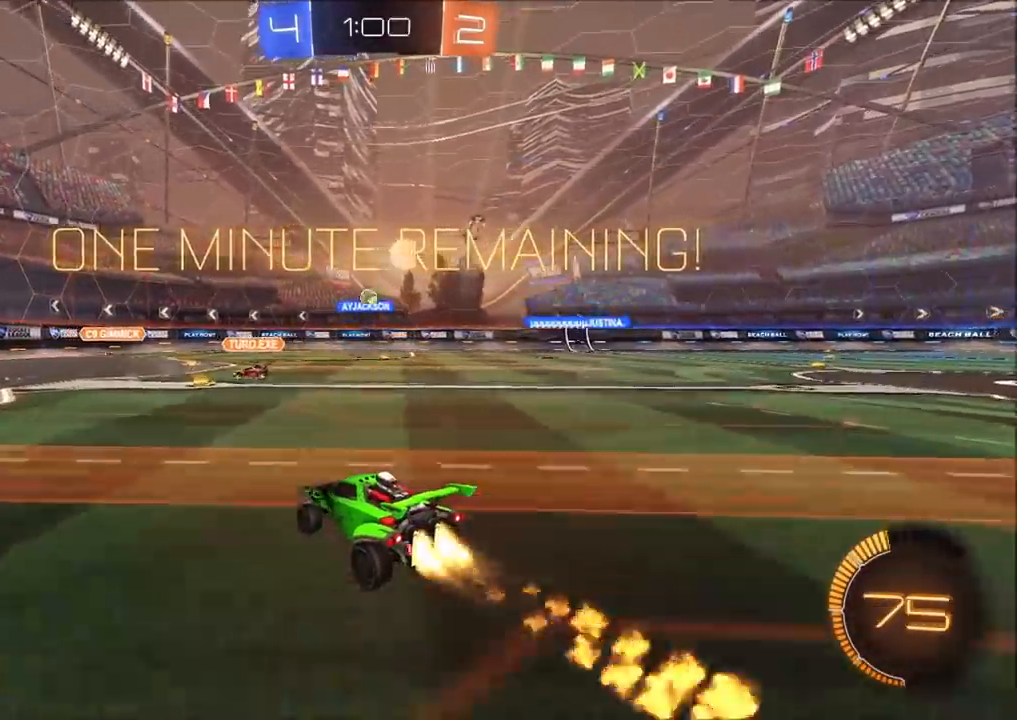
{"buttons": ["CIRCLE", "R2"], "left_stick": "center", "right_stick": "center", "events": [[267, "left_stick", "left"], [450, "left_stick", "center"]]}
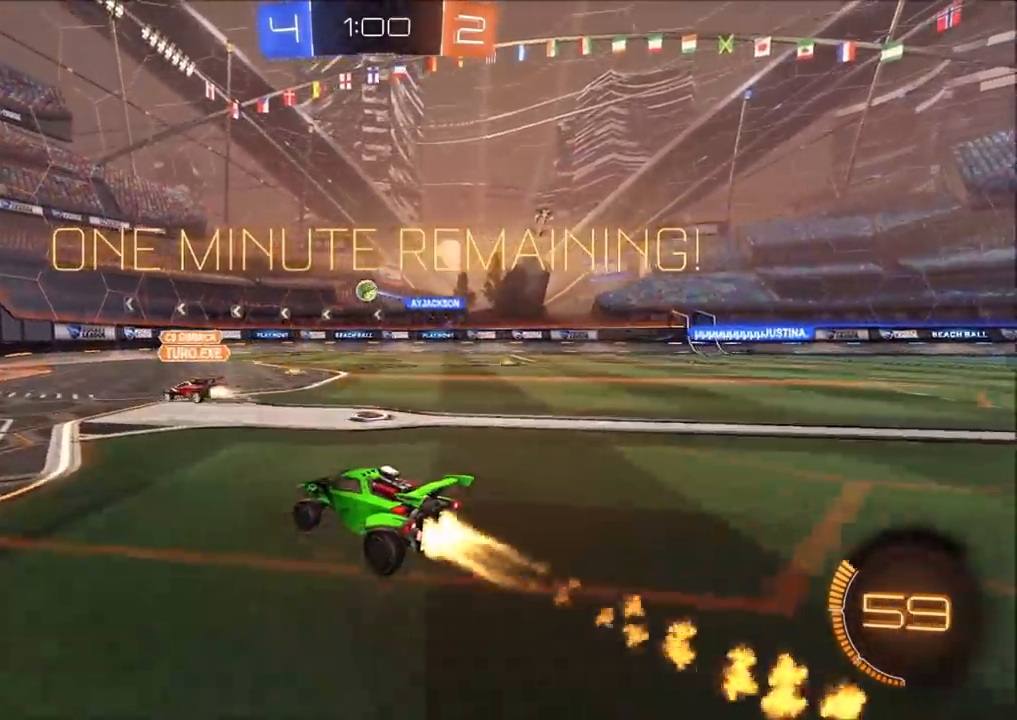
{"buttons": ["CIRCLE", "TRIANGLE", "R2"], "left_stick": "center", "right_stick": "center", "events": [[150, "CIRCLE", "up"], [183, "CIRCLE", "down"], [217, "left_stick", "left"], [467, "left_stick", "center"], [500, "TRIANGLE", "down"]]}
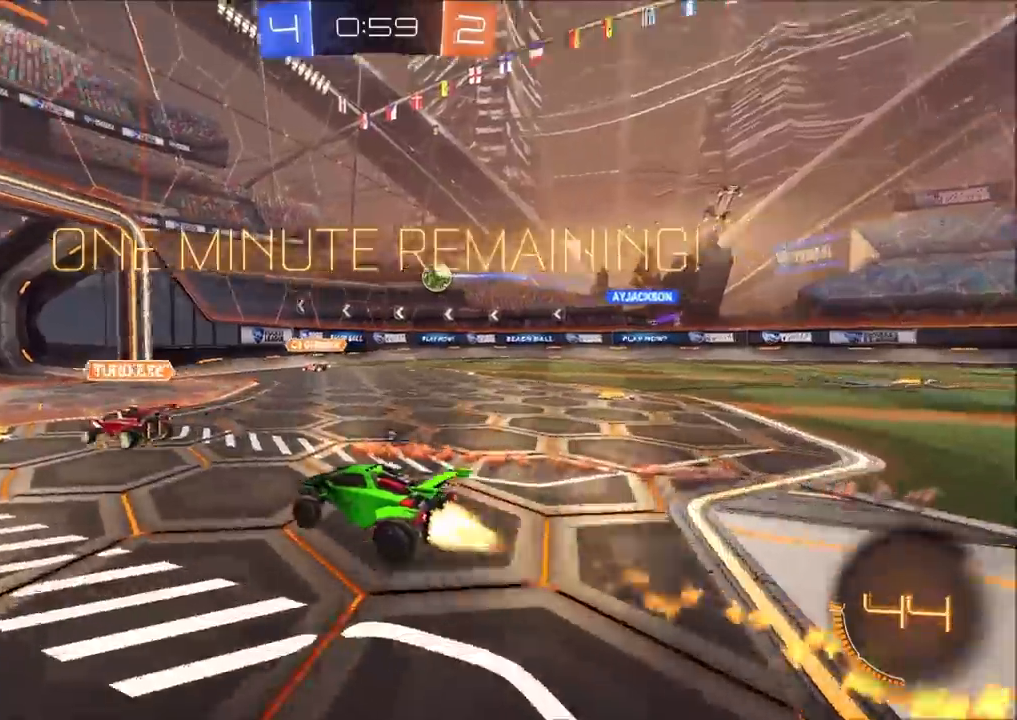
{"buttons": ["CIRCLE", "L1", "R2"], "left_stick": "left", "right_stick": "center", "events": [[100, "TRIANGLE", "up"], [300, "left_stick", "left"], [383, "L1", "down"]]}
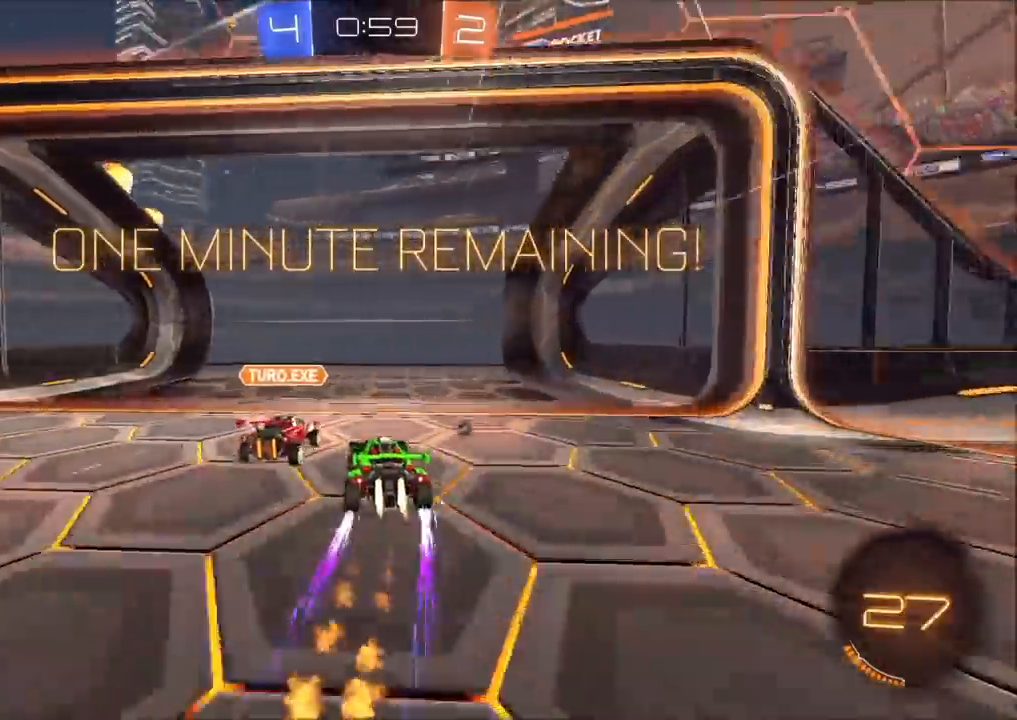
{"buttons": ["R2"], "left_stick": "up-right", "right_stick": "center", "events": [[33, "L1", "up"], [183, "TRIANGLE", "down"], [333, "CIRCLE", "up"], [333, "TRIANGLE", "up"], [467, "left_stick", "up-right"]]}
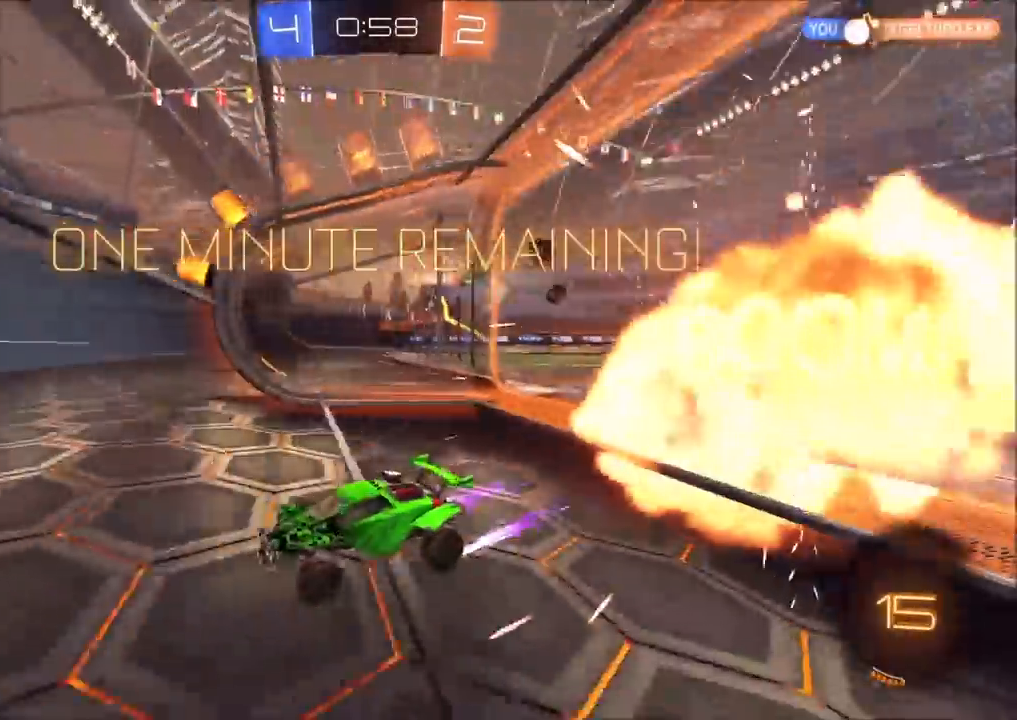
{"buttons": ["CROSS", "R2"], "left_stick": "center", "right_stick": "center", "events": [[183, "left_stick", "center"], [500, "CROSS", "down"]]}
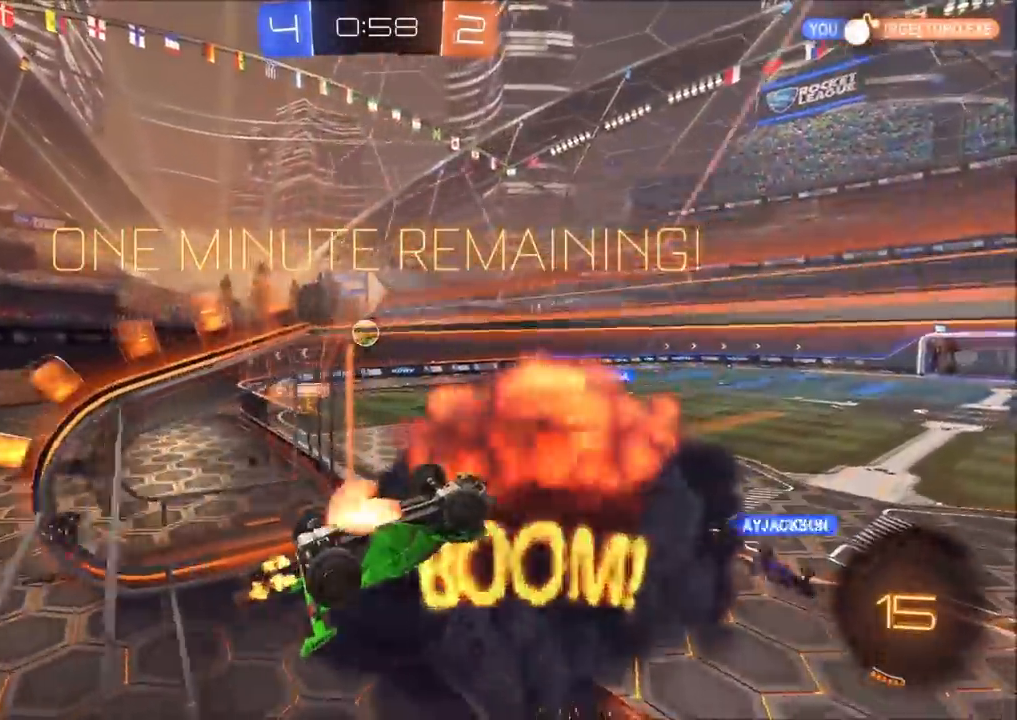
{"buttons": ["L1", "R2"], "left_stick": "down-right", "right_stick": "center", "events": [[67, "left_stick", "down"], [167, "L1", "down"], [167, "left_stick", "right"], [233, "CROSS", "up"], [367, "left_stick", "down-right"]]}
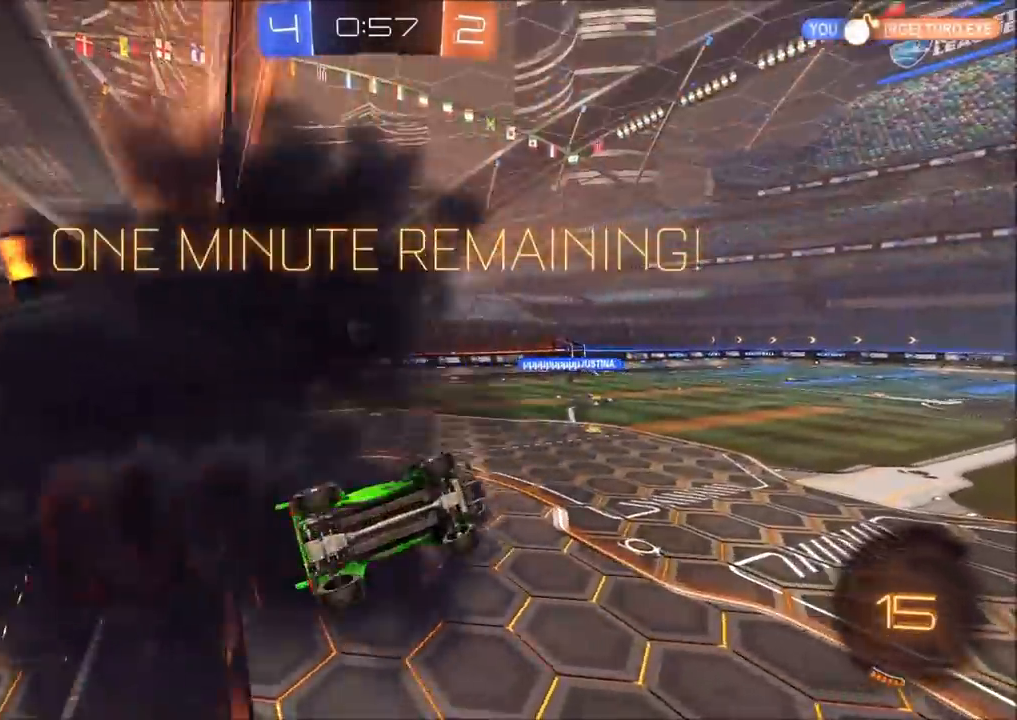
{"buttons": ["CROSS", "CIRCLE", "R2"], "left_stick": "center", "right_stick": "center", "events": [[17, "left_stick", "right"], [83, "L1", "up"], [150, "left_stick", "down"], [250, "left_stick", "center"], [350, "left_stick", "up"], [417, "CROSS", "down"], [450, "CIRCLE", "down"], [467, "left_stick", "center"]]}
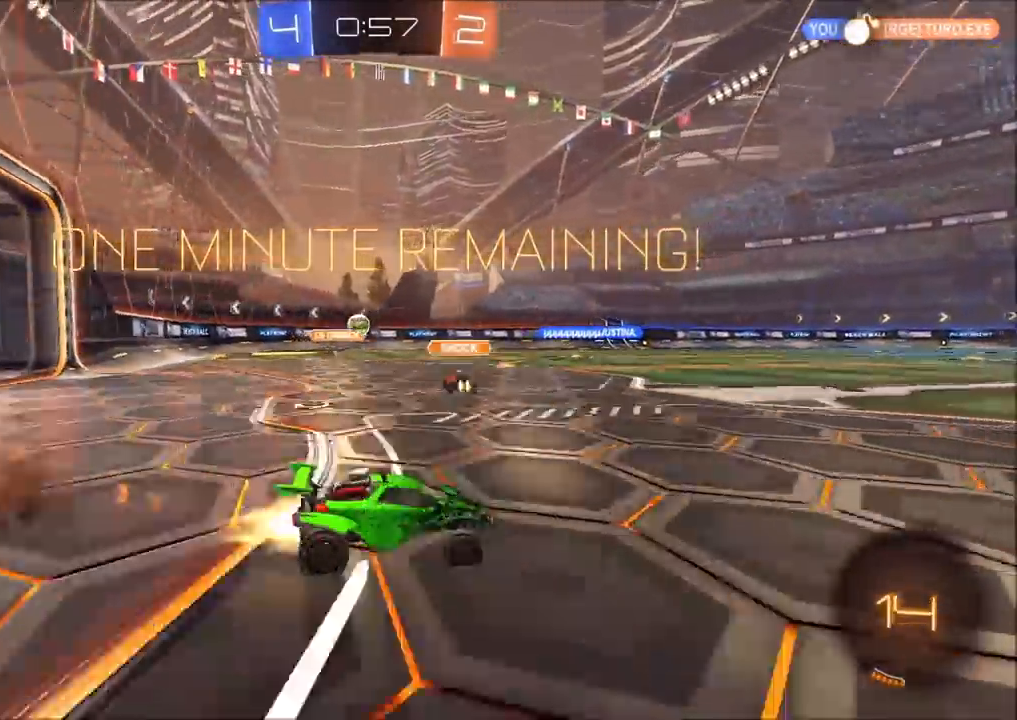
{"buttons": ["CIRCLE", "R2"], "left_stick": "left", "right_stick": "center", "events": [[17, "CROSS", "up"], [33, "left_stick", "left"], [250, "left_stick", "center"], [333, "left_stick", "left"]]}
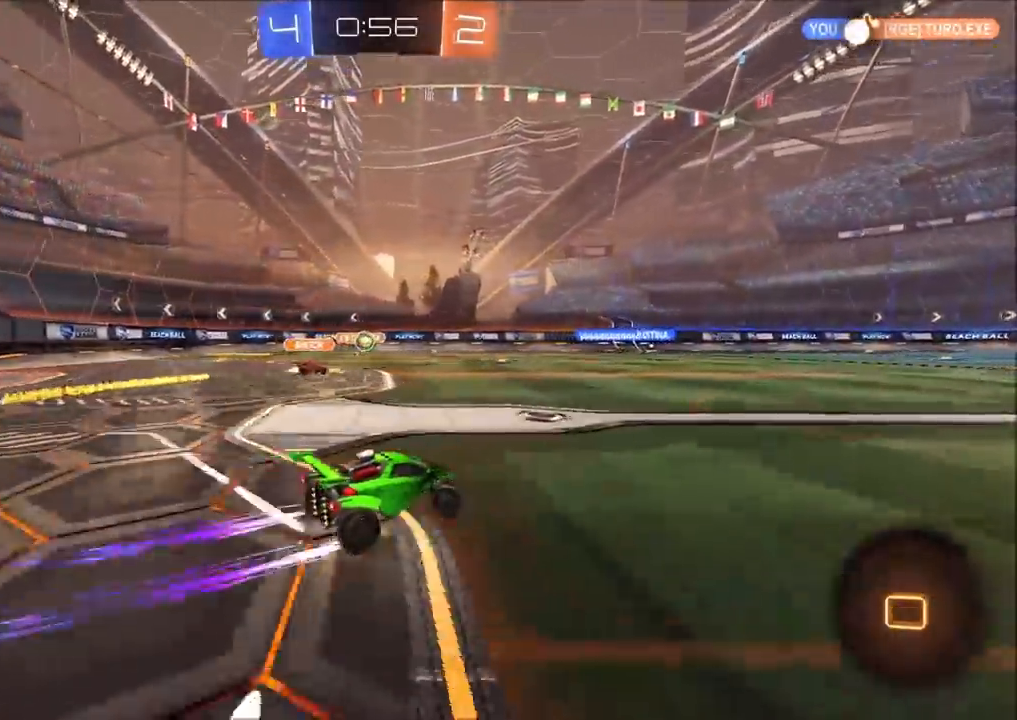
{"buttons": ["CIRCLE", "R2"], "left_stick": "left", "right_stick": "center", "events": [[133, "left_stick", "center"], [500, "left_stick", "left"]]}
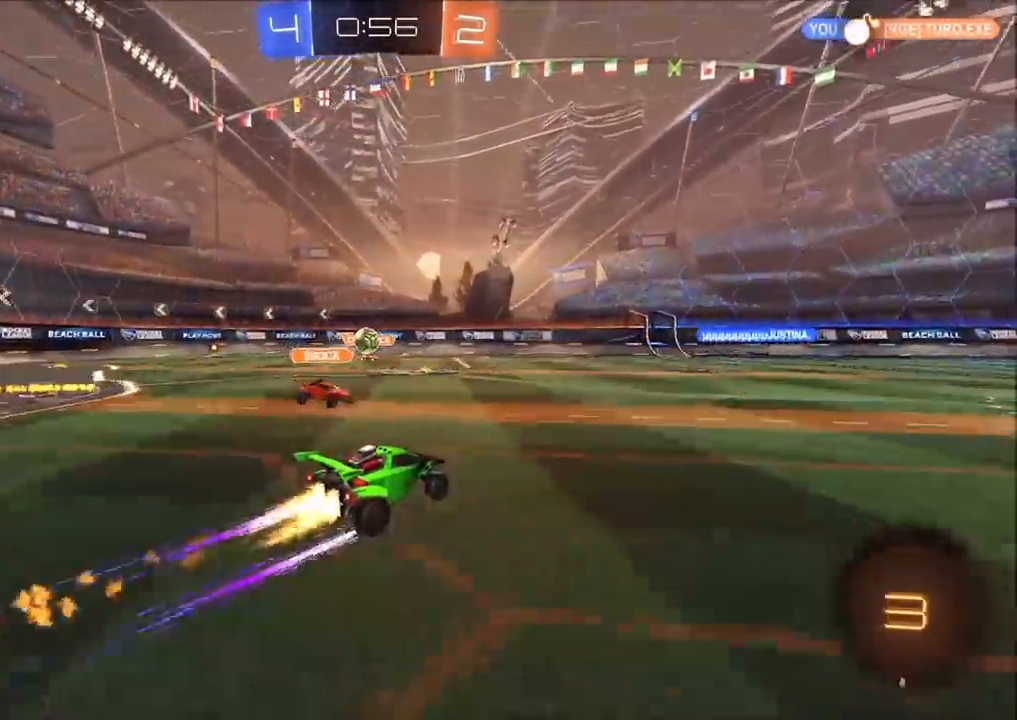
{"buttons": ["R2"], "left_stick": "right", "right_stick": "center", "events": [[117, "L1", "down"], [183, "CIRCLE", "up"], [183, "CROSS", "down"], [183, "L1", "up"], [217, "CROSS", "up"], [300, "CIRCLE", "down"], [333, "left_stick", "center"], [383, "CIRCLE", "up"], [483, "left_stick", "right"]]}
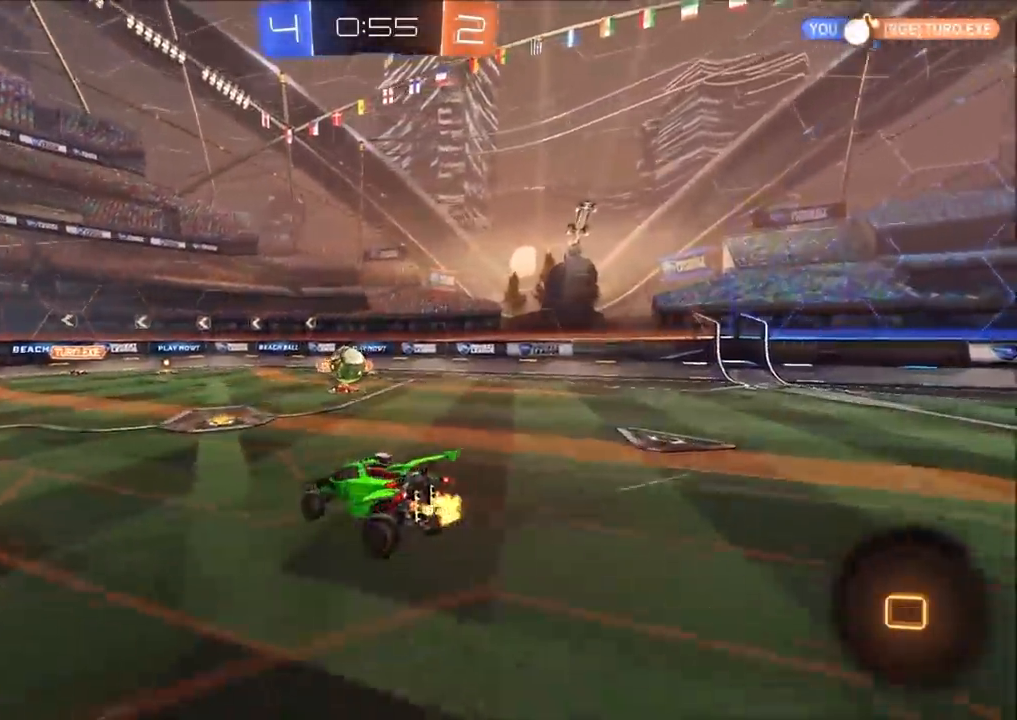
{"buttons": ["L1"], "left_stick": "down", "right_stick": "center", "events": [[183, "left_stick", "center"], [267, "left_stick", "left"], [283, "TRIANGLE", "down"], [350, "L1", "down"], [350, "left_stick", "up"], [383, "TRIANGLE", "up"], [433, "left_stick", "center"], [450, "R2", "up"], [500, "left_stick", "down"]]}
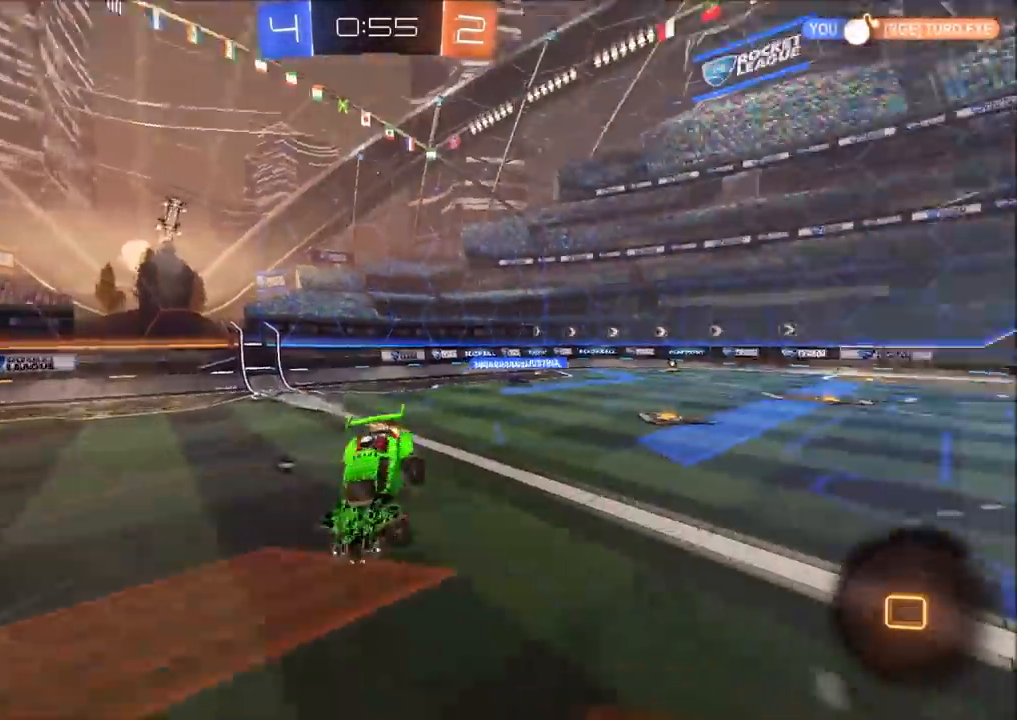
{"buttons": ["L1", "R2"], "left_stick": "up-left", "right_stick": "center", "events": [[67, "CROSS", "down"], [133, "left_stick", "down-left"], [150, "CROSS", "up"], [367, "left_stick", "up-left"], [450, "R2", "down"]]}
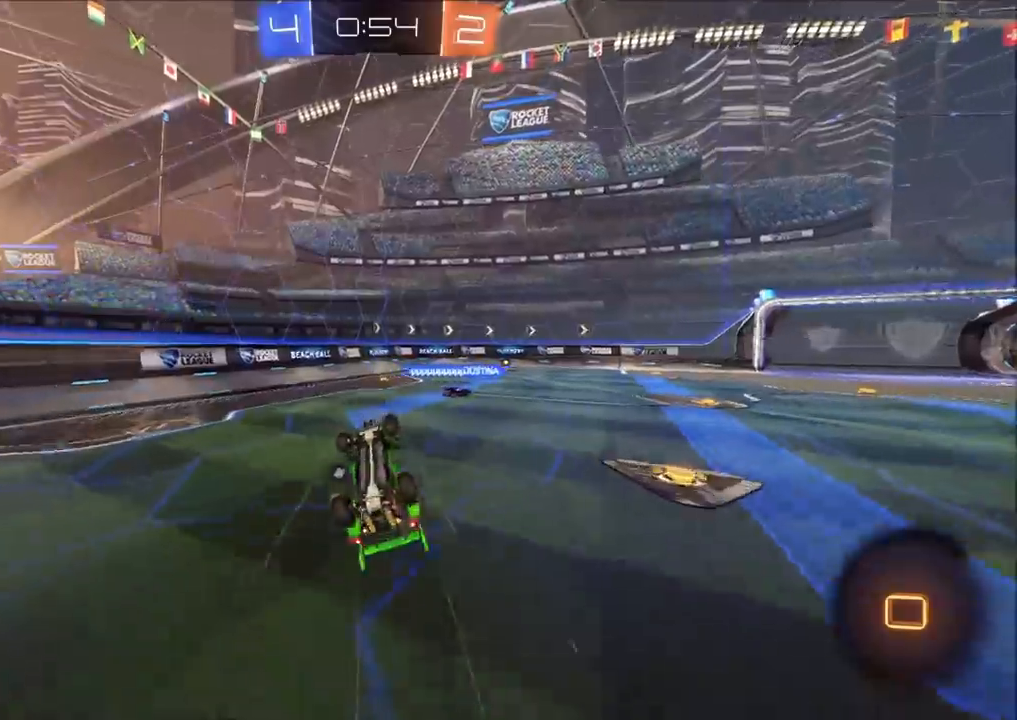
{"buttons": ["R2"], "left_stick": "up-left", "right_stick": "center", "events": [[267, "TRIANGLE", "down"], [350, "TRIANGLE", "up"], [400, "L1", "up"]]}
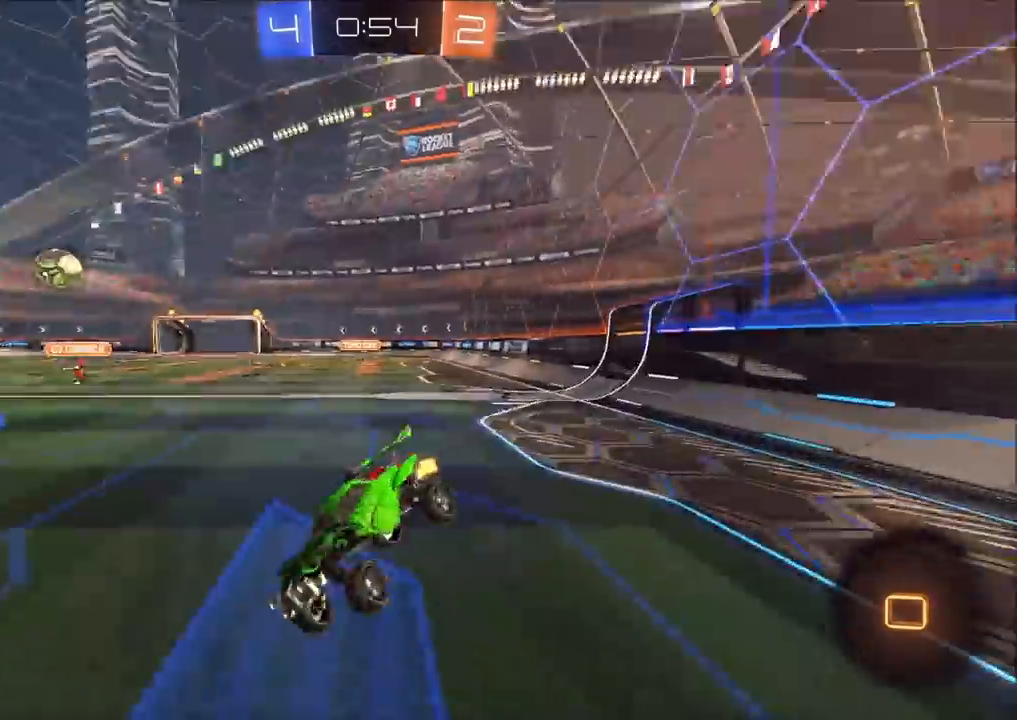
{"buttons": ["CIRCLE", "R2"], "left_stick": "center", "right_stick": "center", "events": [[200, "CIRCLE", "down"], [267, "TRIANGLE", "down"], [317, "left_stick", "center"], [383, "TRIANGLE", "up"]]}
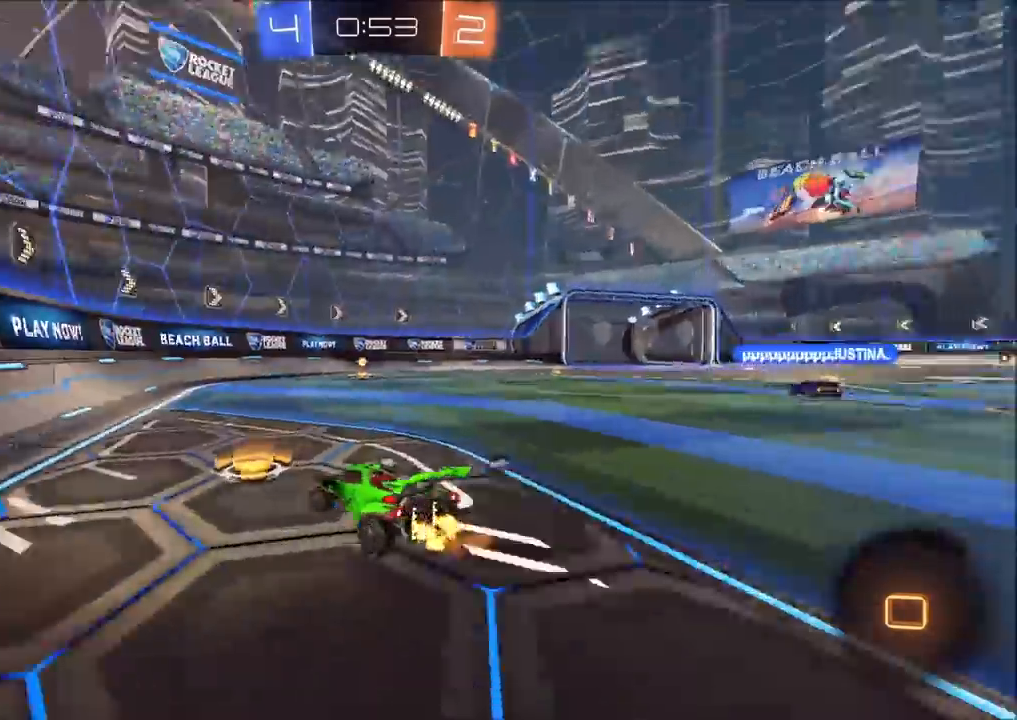
{"buttons": ["CIRCLE", "R2"], "left_stick": "up-right", "right_stick": "center", "events": [[83, "TRIANGLE", "down"], [133, "left_stick", "up-right"], [200, "TRIANGLE", "up"]]}
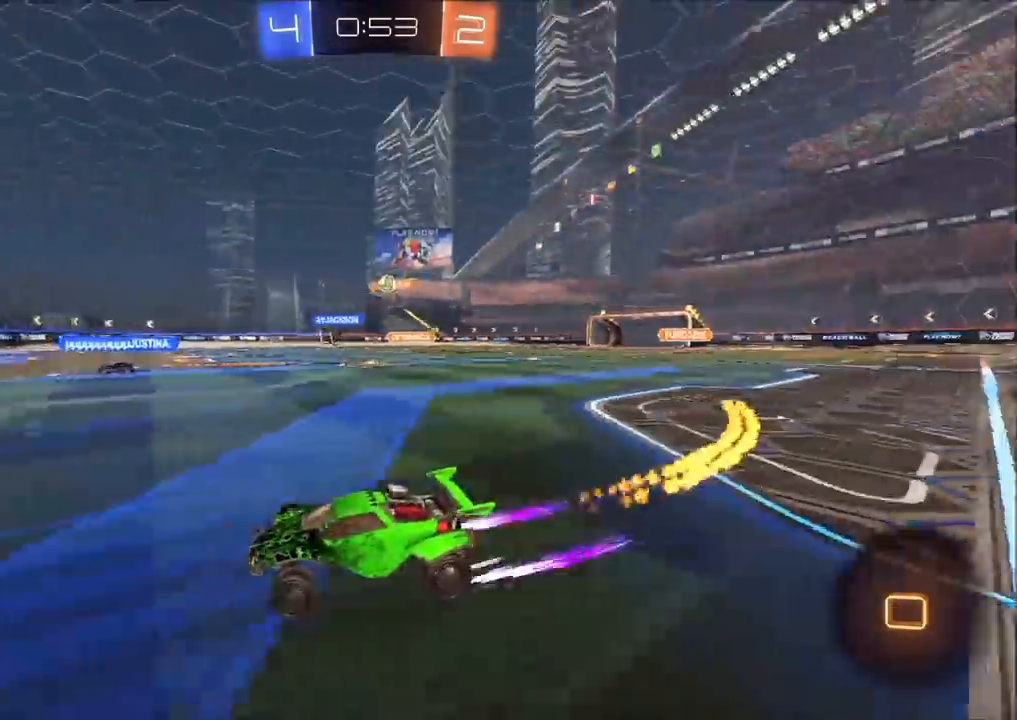
{"buttons": ["L2"], "left_stick": "right", "right_stick": "center", "events": [[150, "CIRCLE", "up"], [217, "left_stick", "center"], [467, "L2", "down"], [467, "left_stick", "right"], [500, "R2", "up"]]}
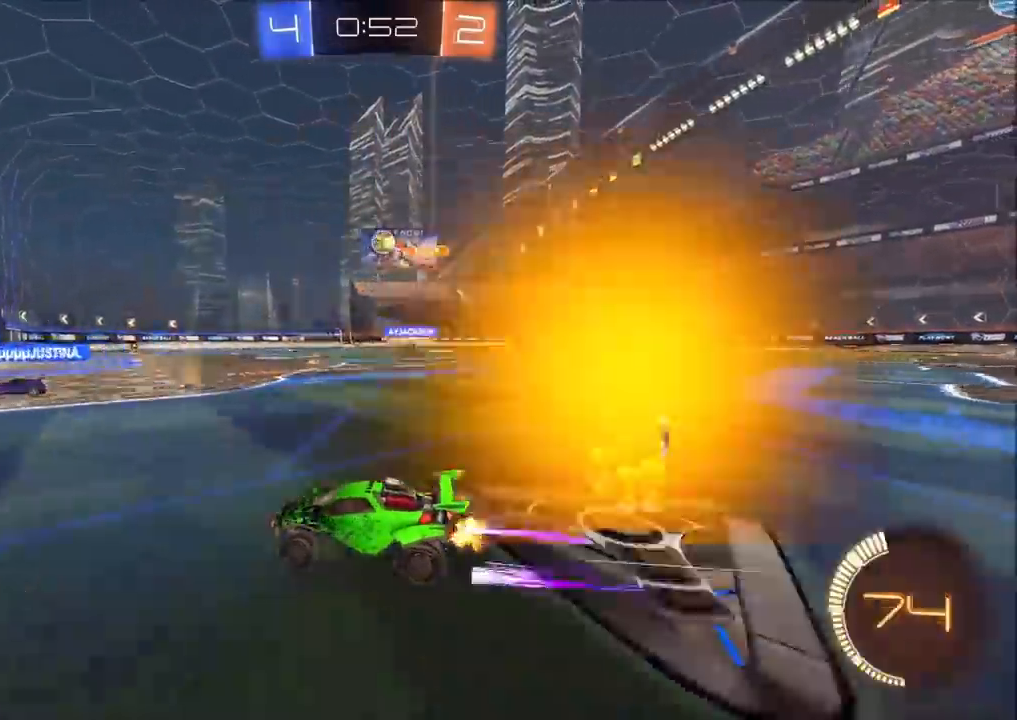
{"buttons": ["CIRCLE", "R2"], "left_stick": "right", "right_stick": "center", "events": [[150, "L1", "down"], [150, "R2", "down"], [200, "L2", "up"], [300, "L1", "up"], [483, "CIRCLE", "down"]]}